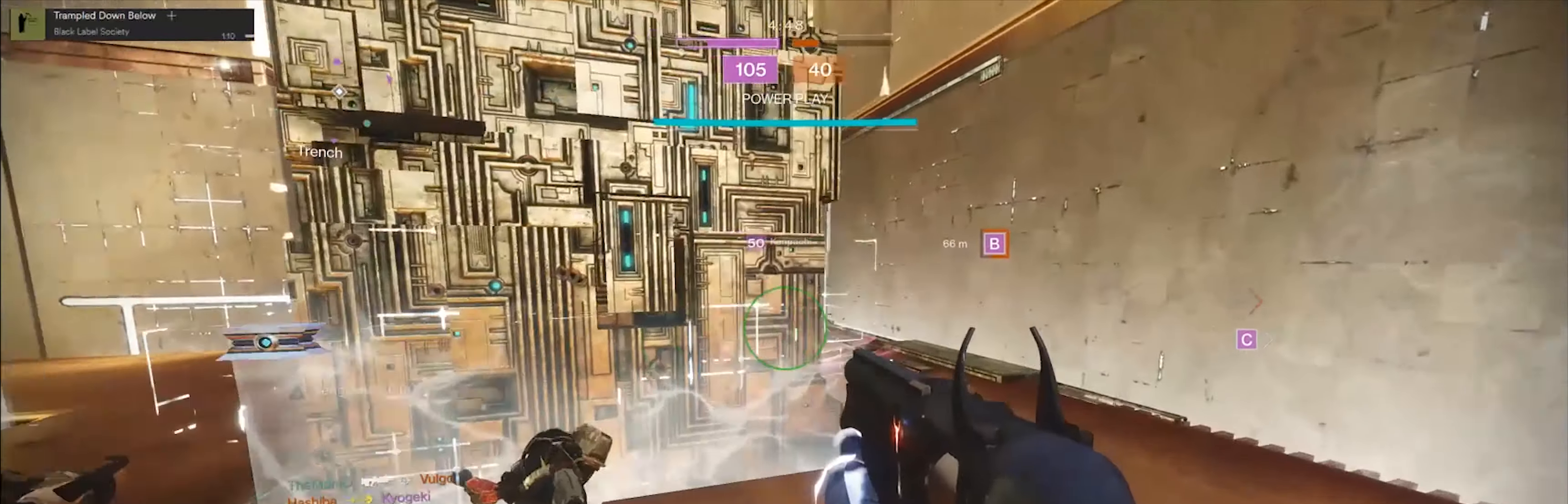
Gameplay with a controller (Xbox layout); each line is a JSON object with the inputs held at the frame after it. "events" lists button and stick changes between this image and that frame as [ms after this image, input, new state], when the widget could be followed in between.
{"buttons": [], "left_stick": "right", "right_stick": "center", "events": [[67, "left_stick", "up-left"], [267, "left_stick", "right"]]}
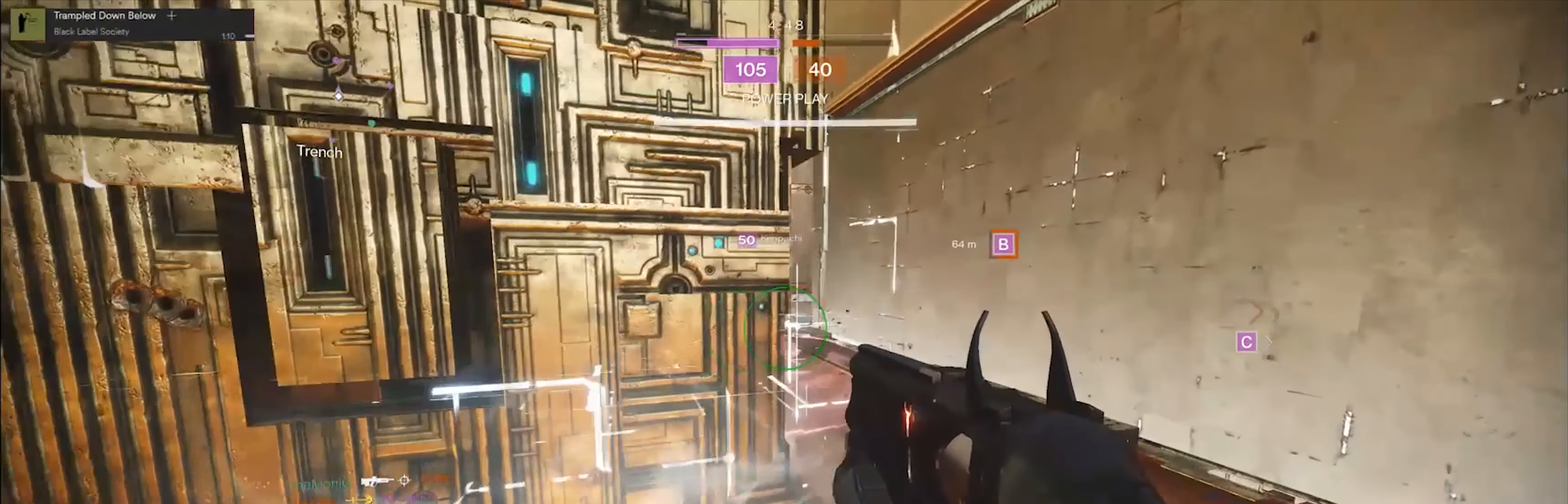
{"buttons": [], "left_stick": "down", "right_stick": "center", "events": [[66, "left_stick", "down"], [200, "left_stick", "center"], [367, "left_stick", "down"]]}
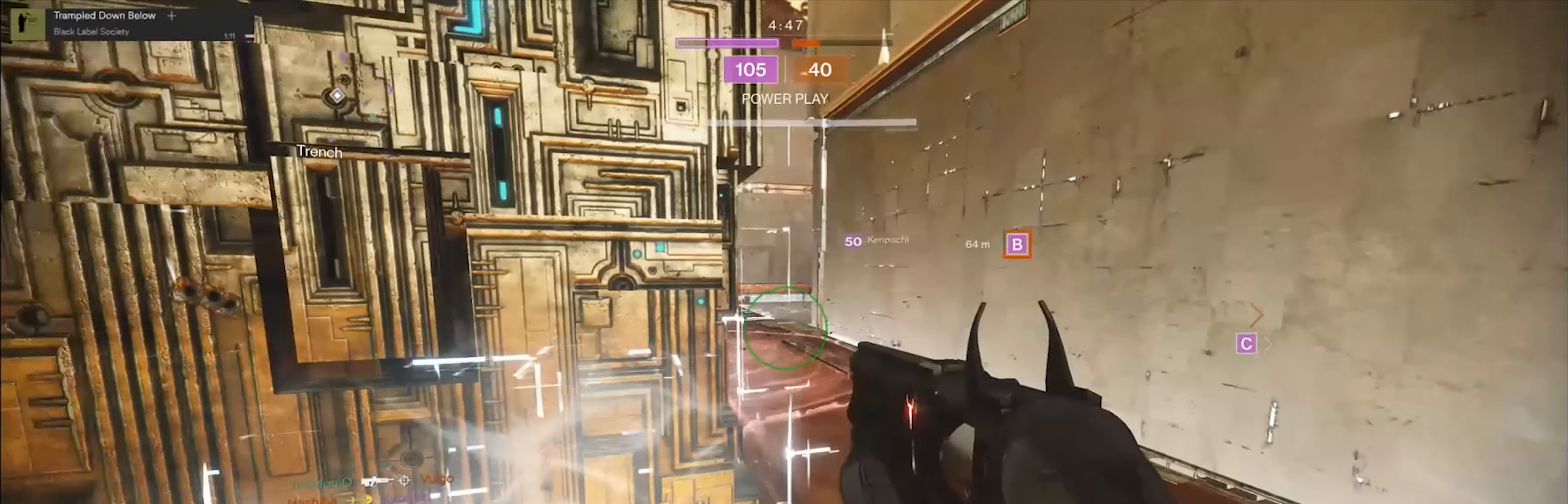
{"buttons": ["L3"], "left_stick": "up-right", "right_stick": "center", "events": [[167, "left_stick", "up-right"], [467, "L3", "down"]]}
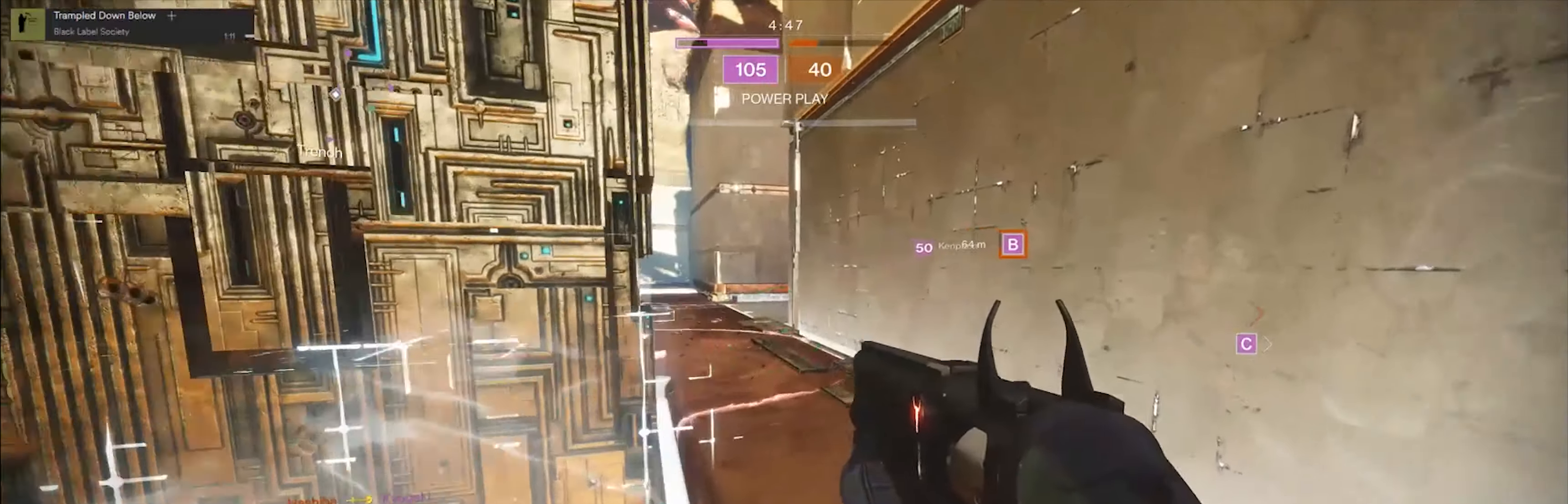
{"buttons": [], "left_stick": "up", "right_stick": "center", "events": [[133, "L3", "up"], [133, "left_stick", "up"]]}
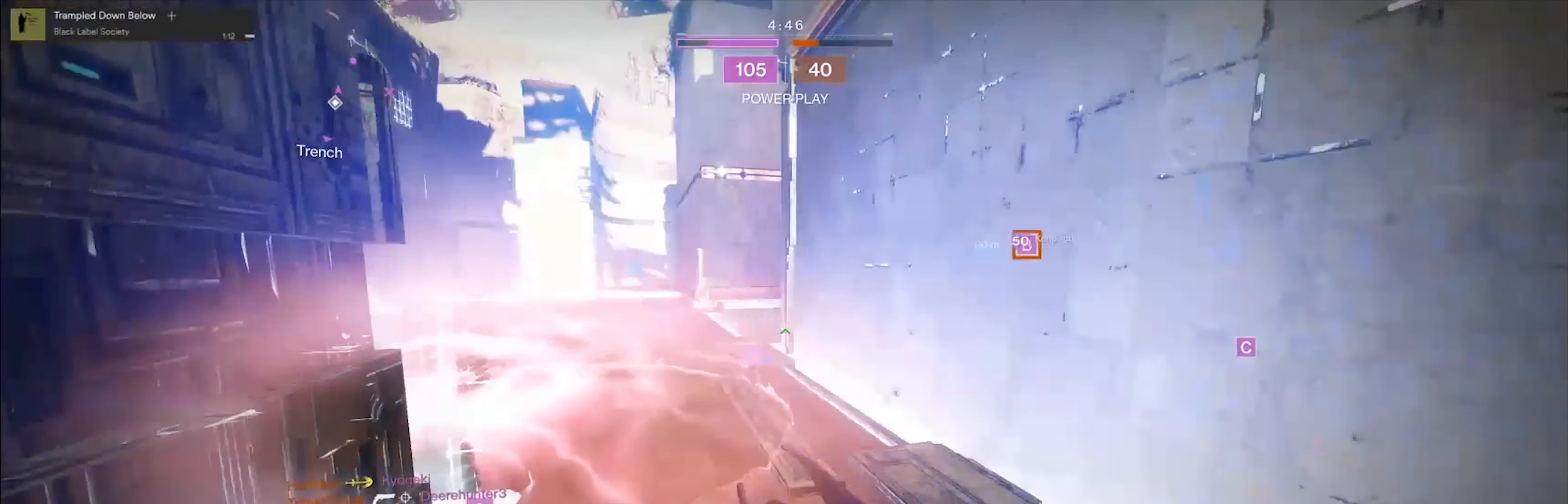
{"buttons": [], "left_stick": "up-left", "right_stick": "center", "events": [[267, "left_stick", "up-left"]]}
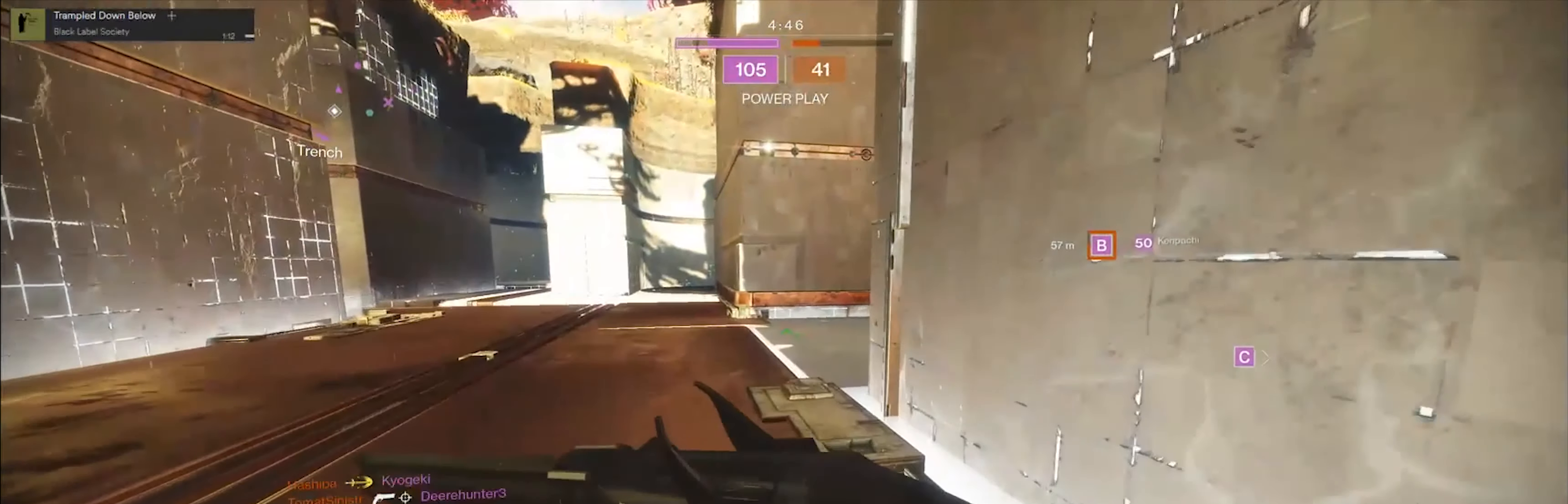
{"buttons": [], "left_stick": "up", "right_stick": "center", "events": [[300, "left_stick", "up"]]}
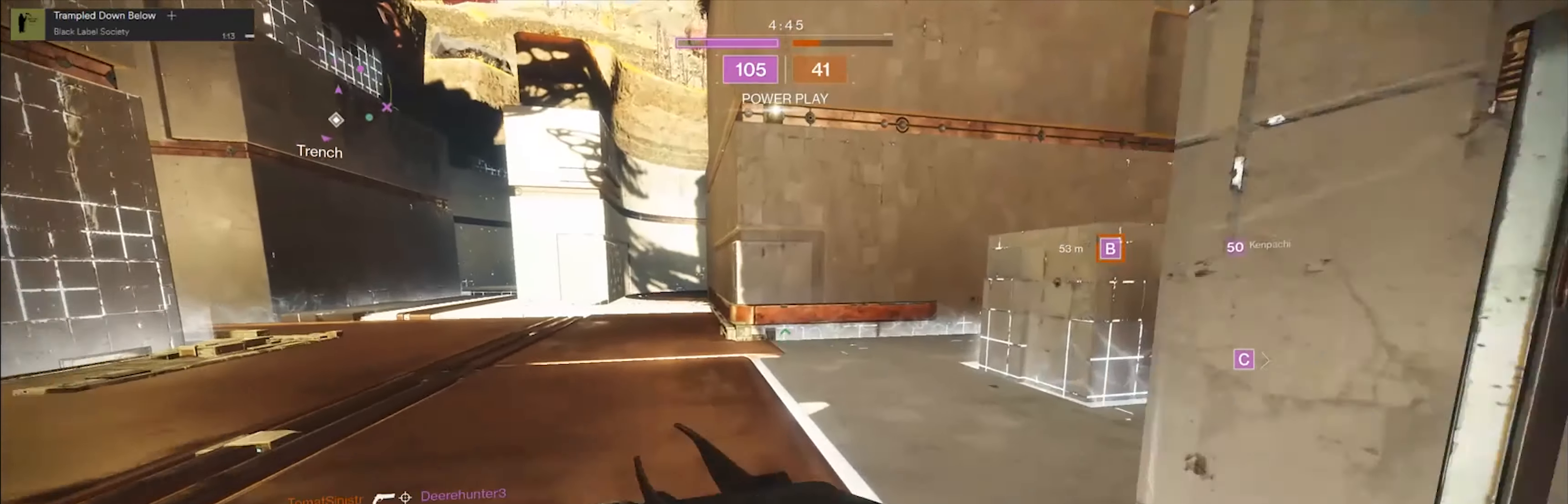
{"buttons": ["A"], "left_stick": "up-right", "right_stick": "center", "events": [[33, "right_stick", "right"], [367, "right_stick", "center"], [400, "left_stick", "up-right"], [434, "A", "down"]]}
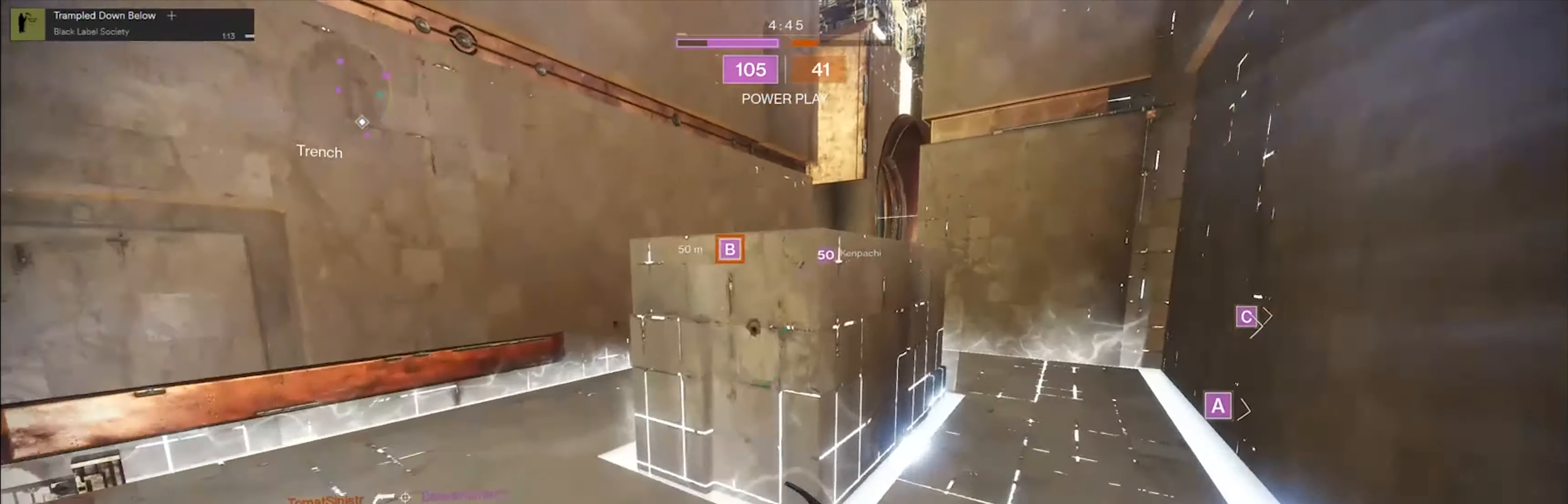
{"buttons": [], "left_stick": "up-right", "right_stick": "down-right", "events": [[66, "A", "up"], [467, "right_stick", "down-right"]]}
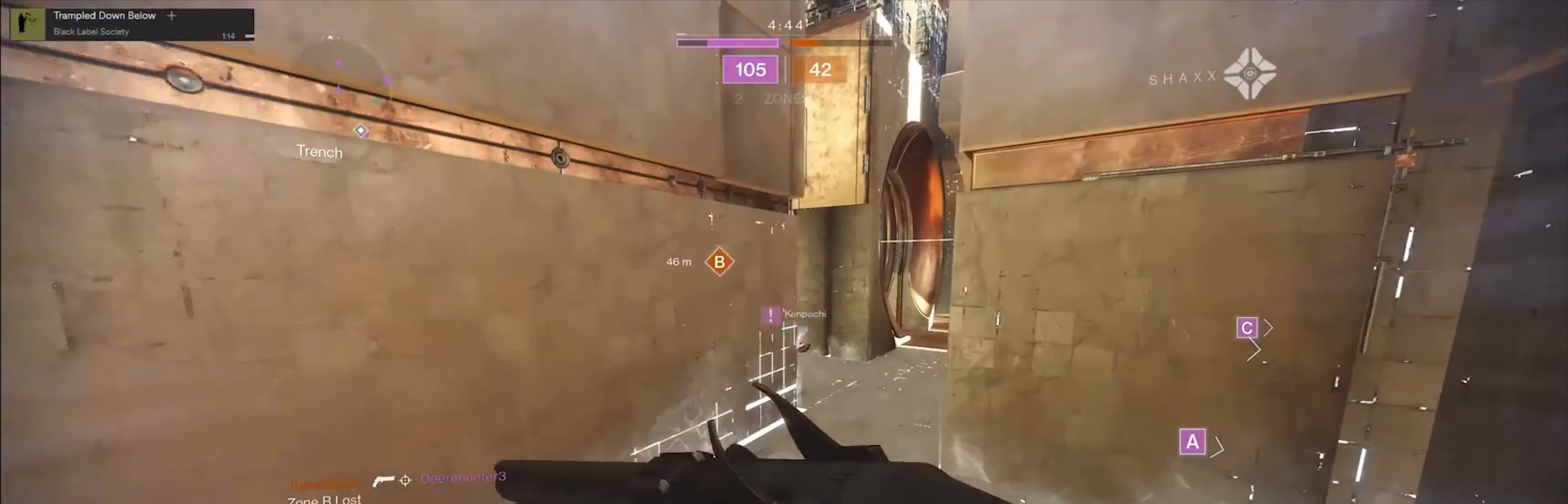
{"buttons": [], "left_stick": "down-right", "right_stick": "down-right", "events": [[100, "right_stick", "down"], [267, "left_stick", "center"], [334, "right_stick", "down-right"], [434, "left_stick", "down-right"]]}
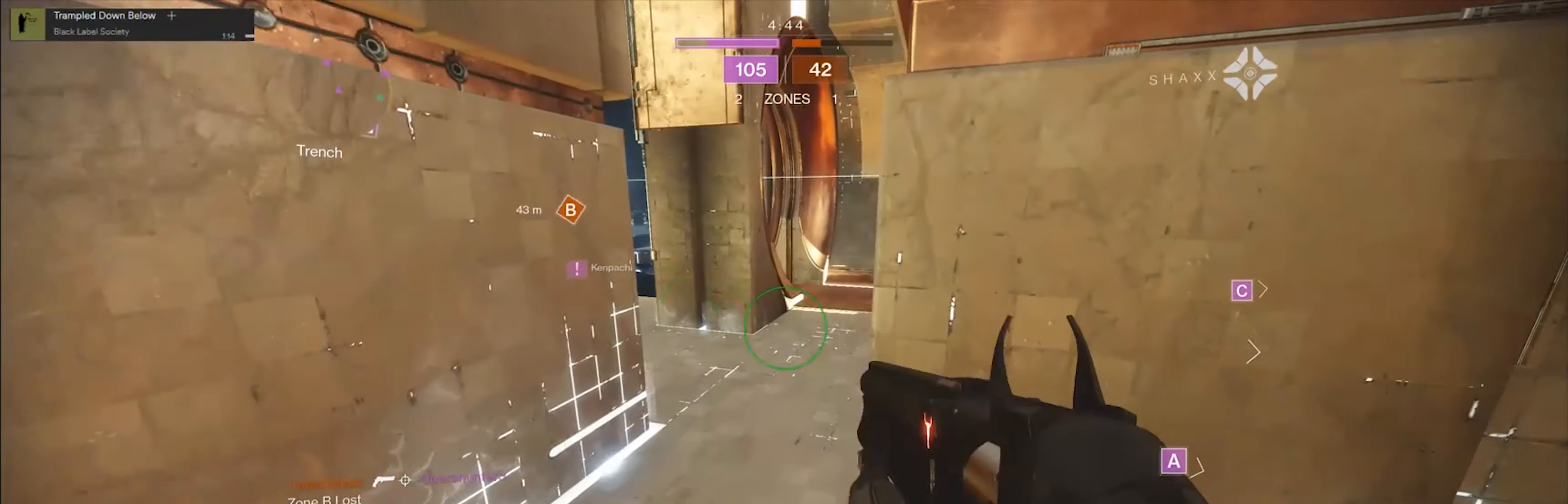
{"buttons": ["Y"], "left_stick": "left", "right_stick": "center", "events": [[33, "left_stick", "center"], [66, "right_stick", "center"], [334, "left_stick", "left"], [467, "Y", "down"]]}
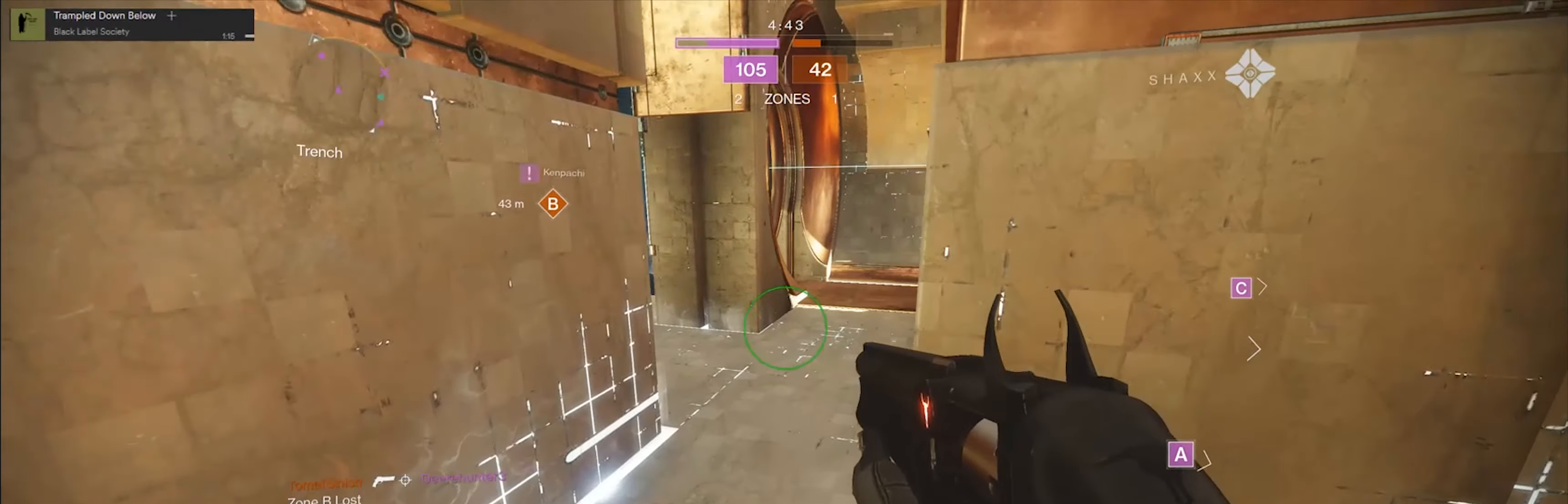
{"buttons": [], "left_stick": "down-right", "right_stick": "center", "events": [[34, "Y", "up"], [100, "left_stick", "center"], [201, "left_stick", "down-right"], [234, "X", "down"], [301, "X", "up"], [301, "left_stick", "center"], [367, "X", "down"], [434, "X", "up"], [467, "left_stick", "down-right"]]}
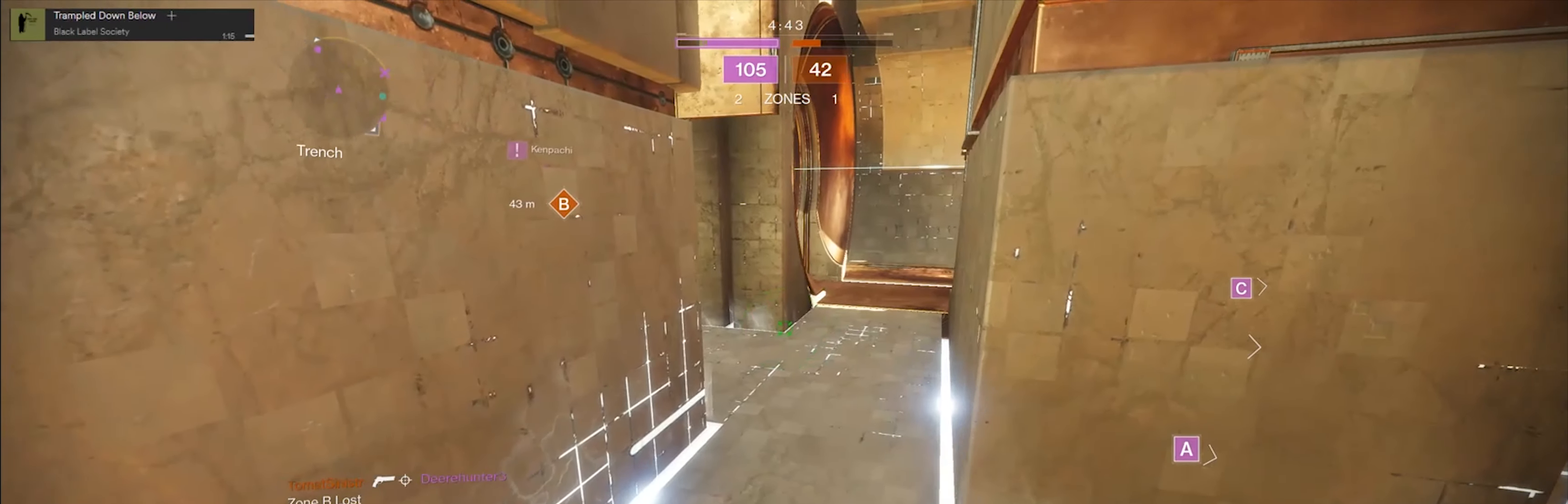
{"buttons": [], "left_stick": "center", "right_stick": "center", "events": [[33, "X", "down"], [33, "left_stick", "down"], [100, "X", "up"], [150, "X", "down"], [250, "X", "up"], [384, "left_stick", "center"]]}
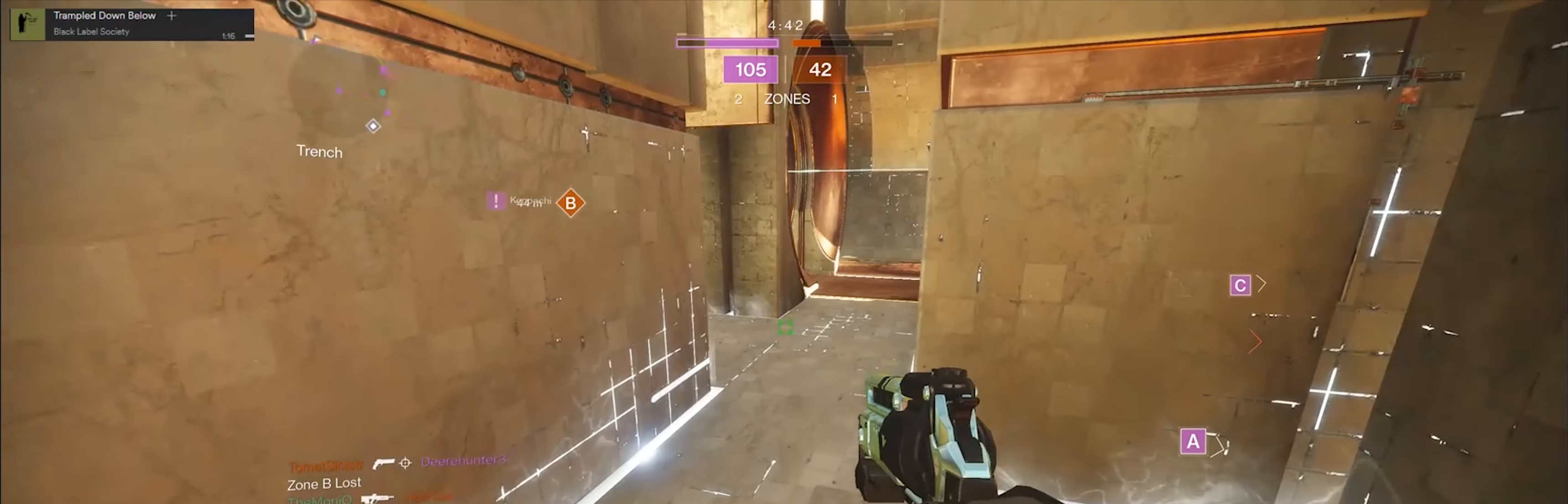
{"buttons": [], "left_stick": "up", "right_stick": "up-left", "events": [[17, "left_stick", "up-right"], [384, "right_stick", "up-left"], [451, "left_stick", "up"]]}